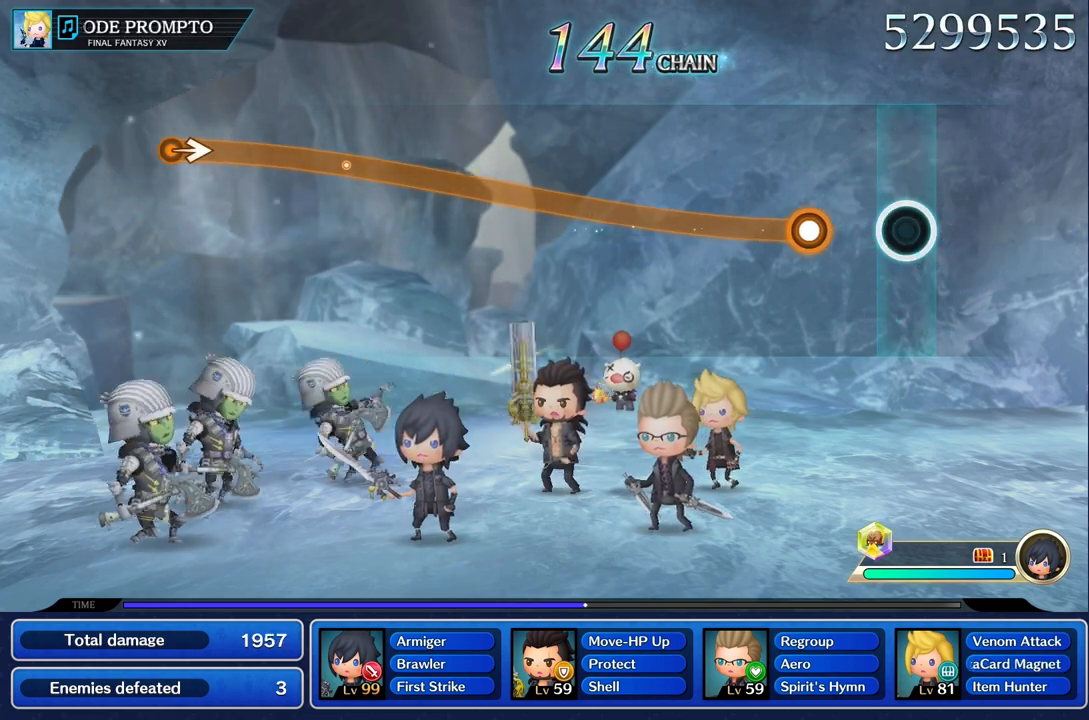
Gameplay with a controller (PlayStation layout); each line is a JSON object with the inputs held at the frame after it. "events" lists button and stick changes between this image and that frame as [ms after this image, input, new state], when the widget could be followed in between. Not read: CIRCLE CROSS L3 R3.
{"buttons": ["R1"], "left_stick": "up", "right_stick": "center", "events": [[267, "left_stick", "up"], [284, "R1", "down"]]}
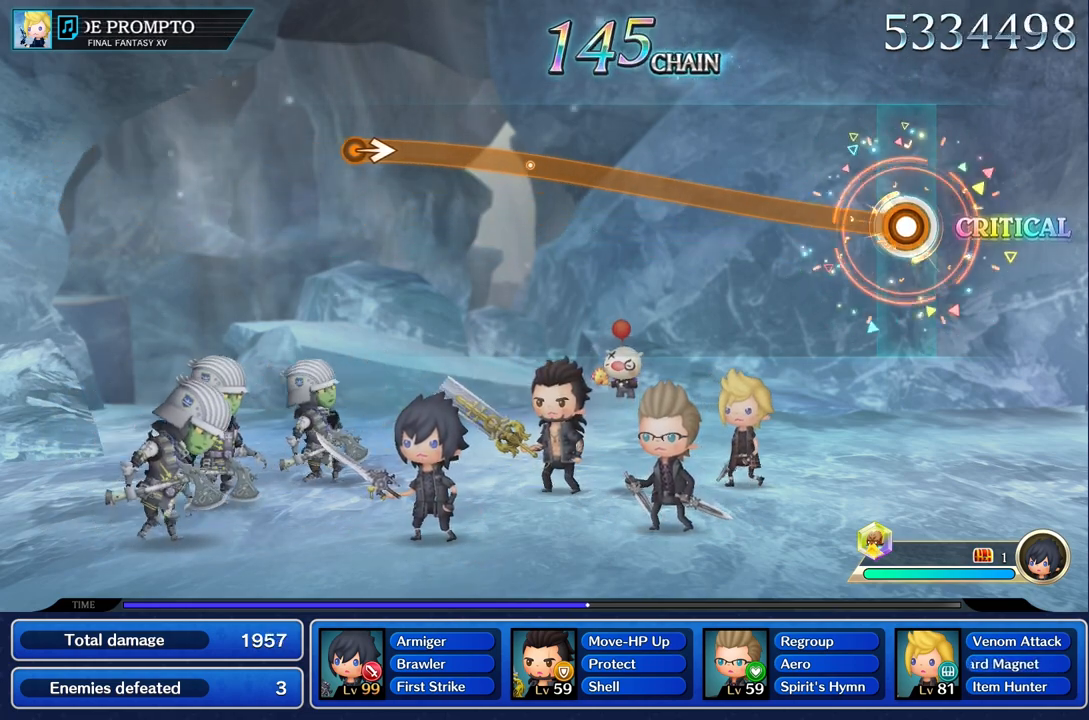
{"buttons": ["R1"], "left_stick": "up", "right_stick": "center", "events": []}
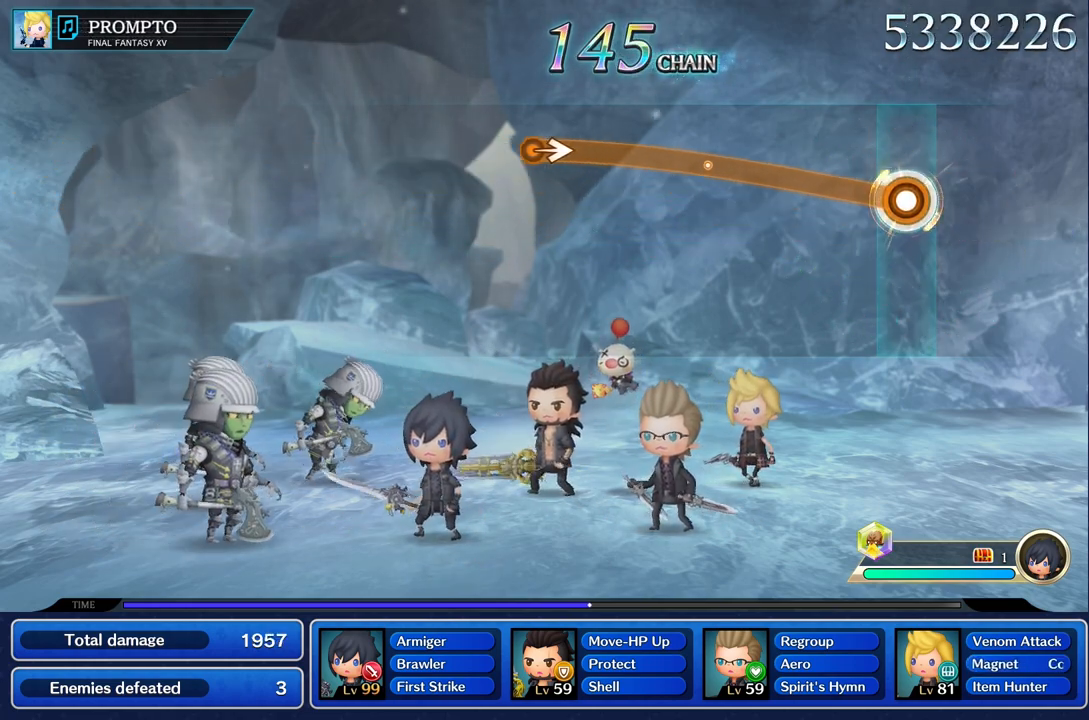
{"buttons": ["R1"], "left_stick": "up", "right_stick": "center", "events": []}
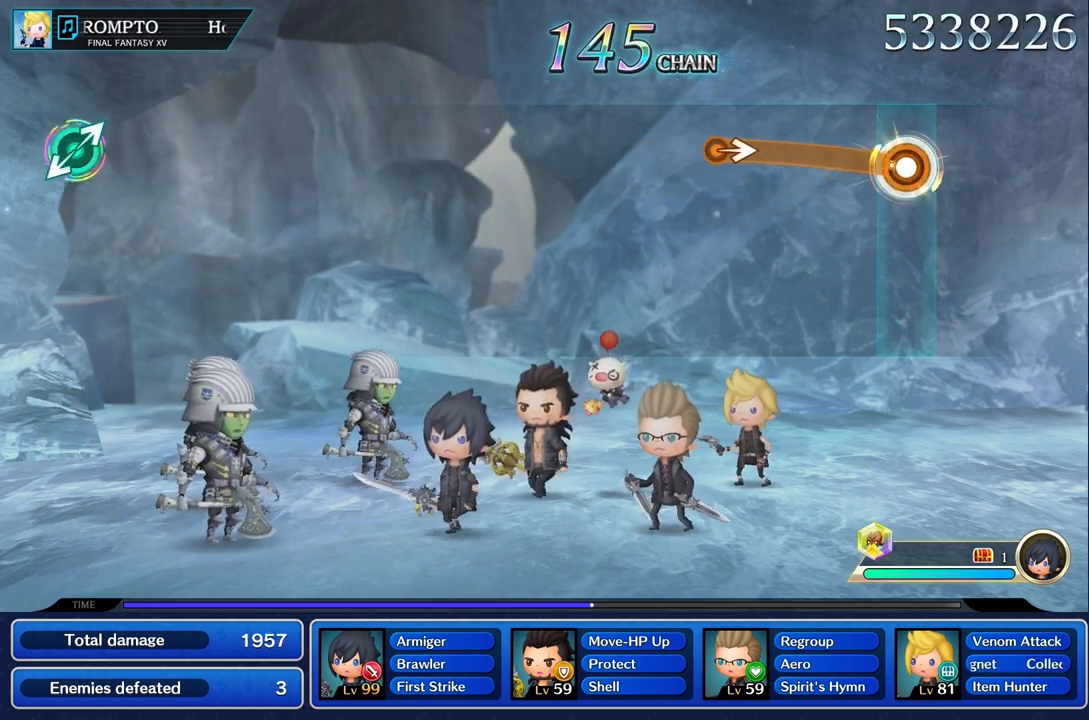
{"buttons": ["R1"], "left_stick": "up", "right_stick": "center", "events": []}
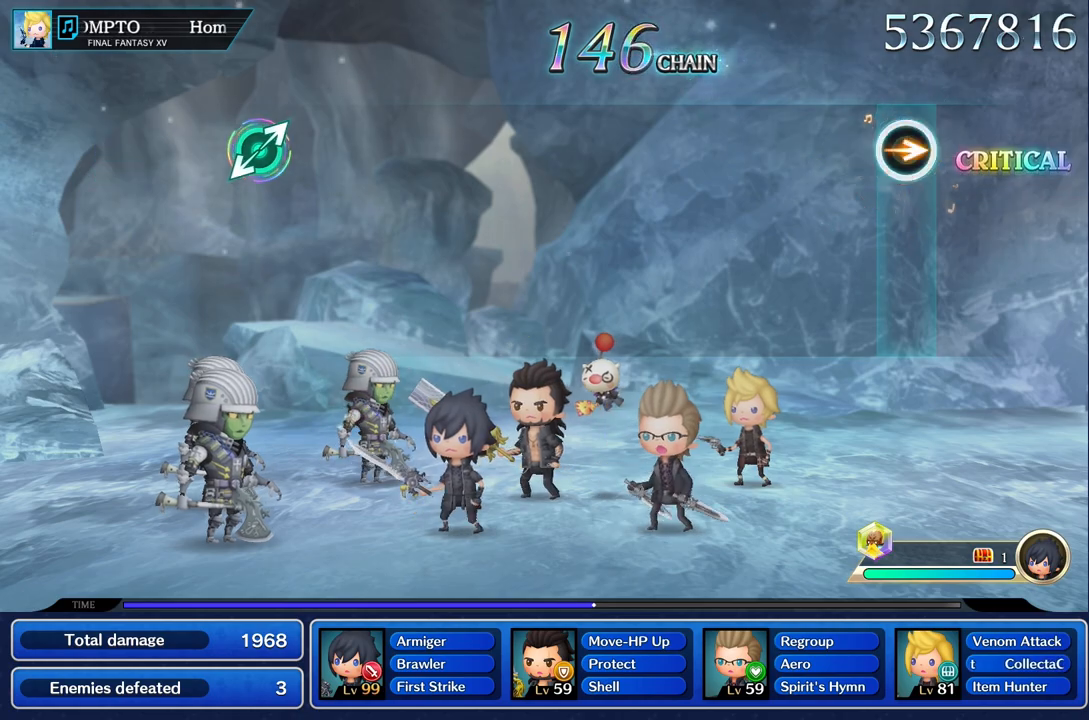
{"buttons": [], "left_stick": "center", "right_stick": "center", "events": [[17, "left_stick", "right"], [217, "left_stick", "center"], [301, "R1", "up"]]}
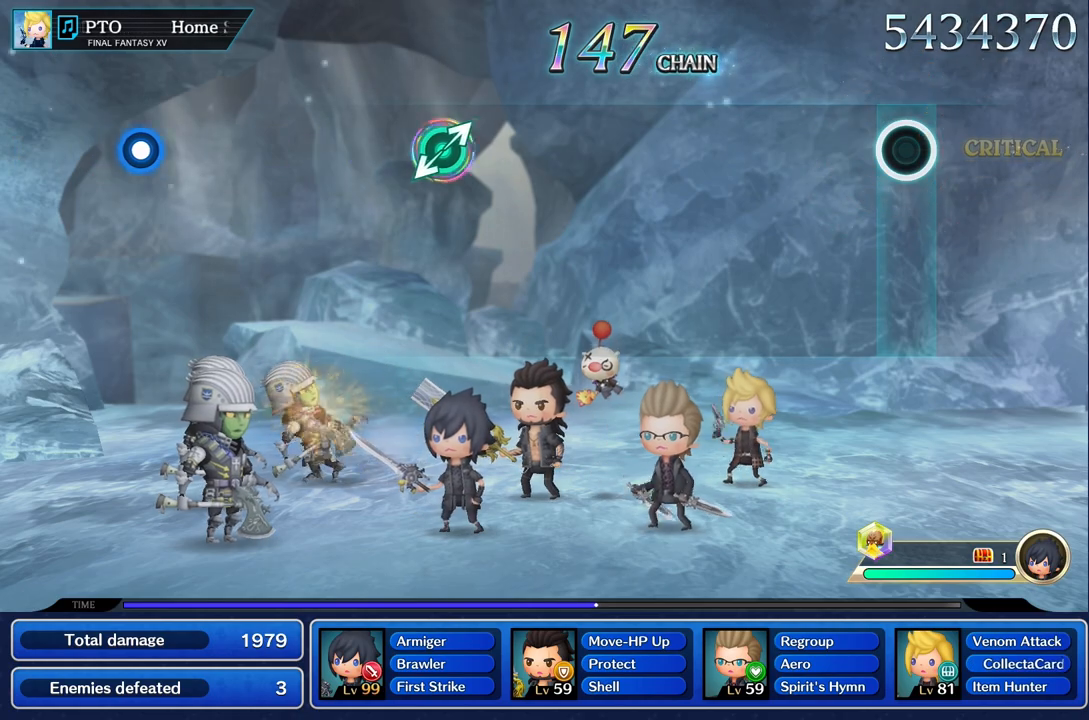
{"buttons": [], "left_stick": "center", "right_stick": "center", "events": []}
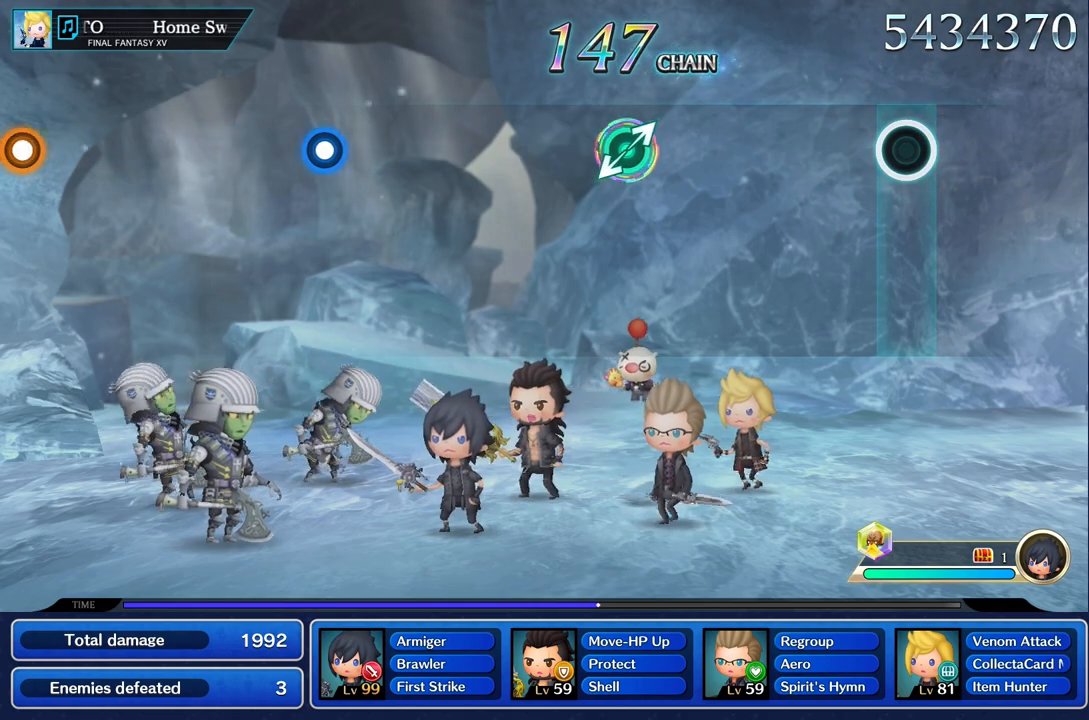
{"buttons": [], "left_stick": "center", "right_stick": "center", "events": []}
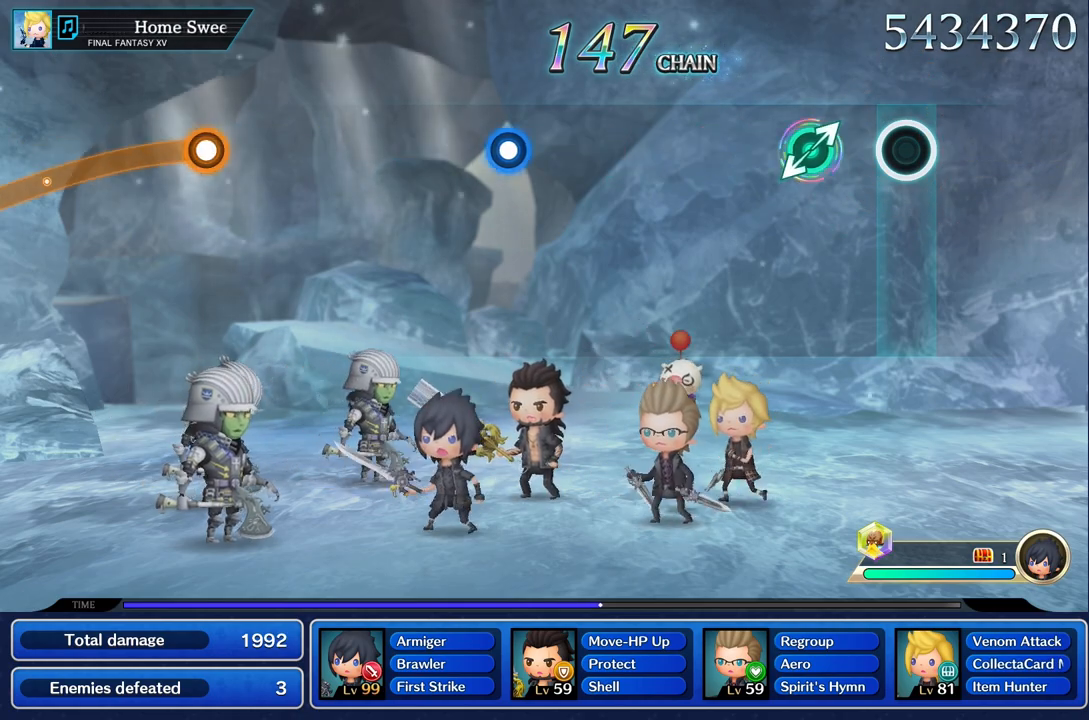
{"buttons": [], "left_stick": "center", "right_stick": "center", "events": [[250, "left_stick", "up"], [400, "left_stick", "center"]]}
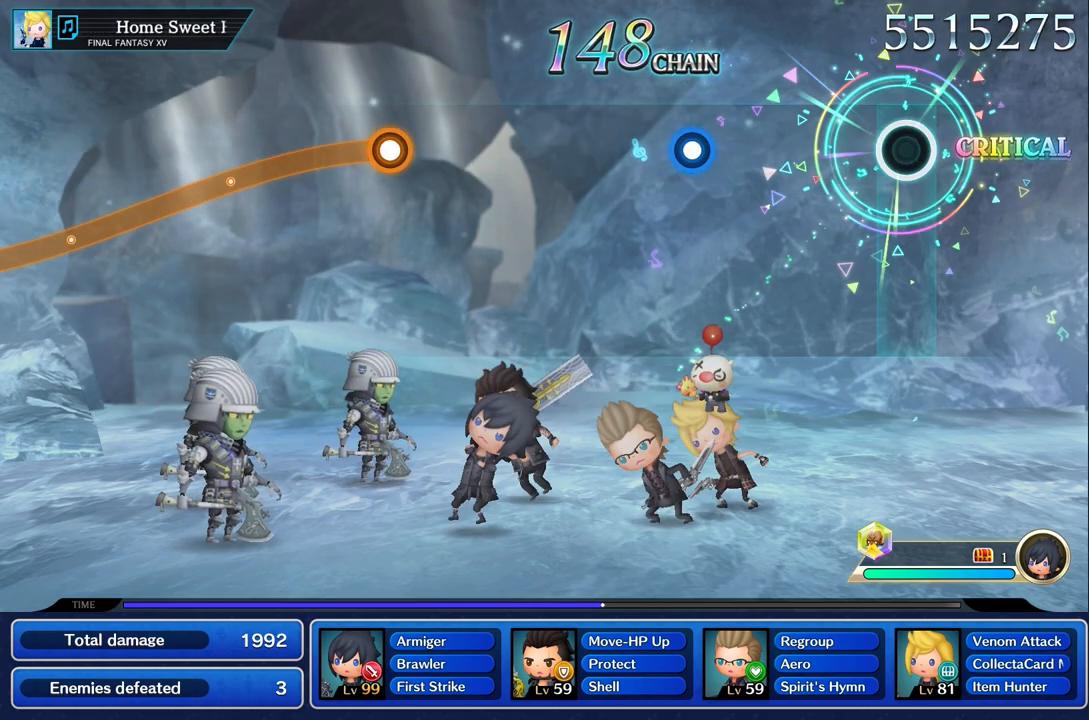
{"buttons": [], "left_stick": "center", "right_stick": "center", "events": []}
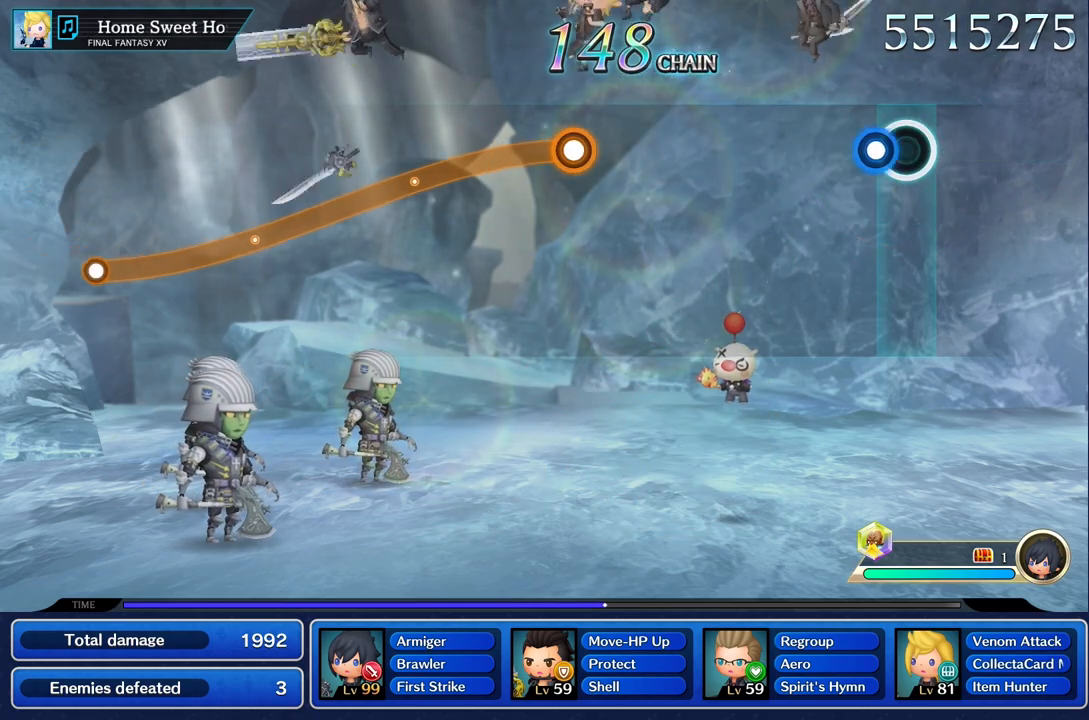
{"buttons": [], "left_stick": "center", "right_stick": "center", "events": [[100, "R1", "down"], [217, "R1", "up"]]}